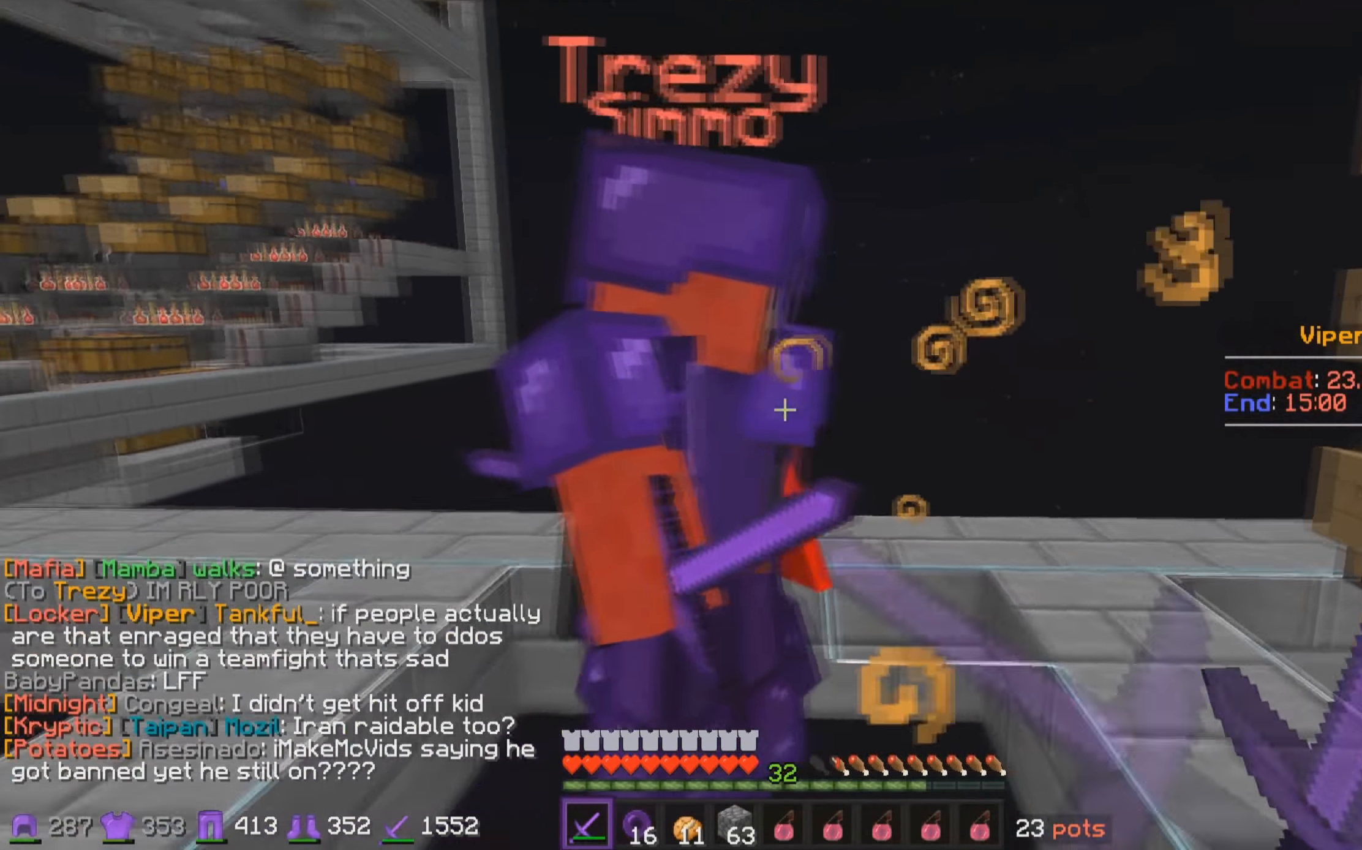
Gameplay with keyboard and mouse; each line is a JSON object with the keys and mouse buttons held at the frame after it. "events" lists presses ("down") and releases ("up") of "a", "d", "s", "w", "mouse_left" and "mouse_right" between this image and that frame as [ms after this image, input, new state], when the widget could be followed in between. "mouse_left", "mouse_right" = the "left", "right" buttons of the "mouse" list. No other keys are recorded. Fast repeated clicks can show as one long hold. Mouse movement is not recorded.
{"keys": ["a"], "mouse": [], "events": [[100, "mouse_right", "up"], [150, "mouse_right", "down"], [250, "mouse_right", "up"], [300, "a", "down"]]}
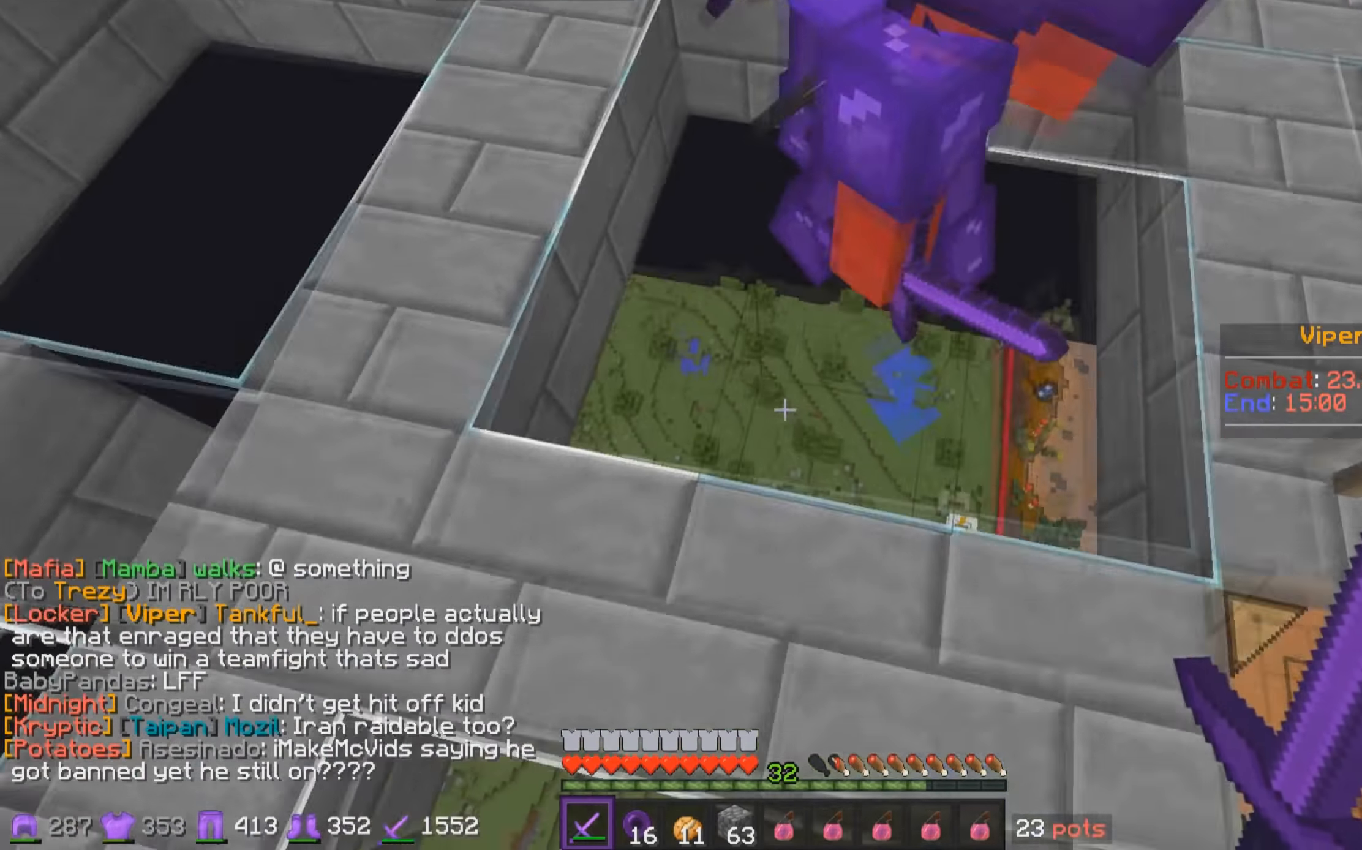
{"keys": [], "mouse": ["right"], "events": [[116, "a", "up"], [216, "d", "down"], [300, "w", "down"], [350, "mouse_right", "down"], [400, "w", "up"], [450, "d", "up"], [450, "mouse_right", "up"], [500, "mouse_right", "down"]]}
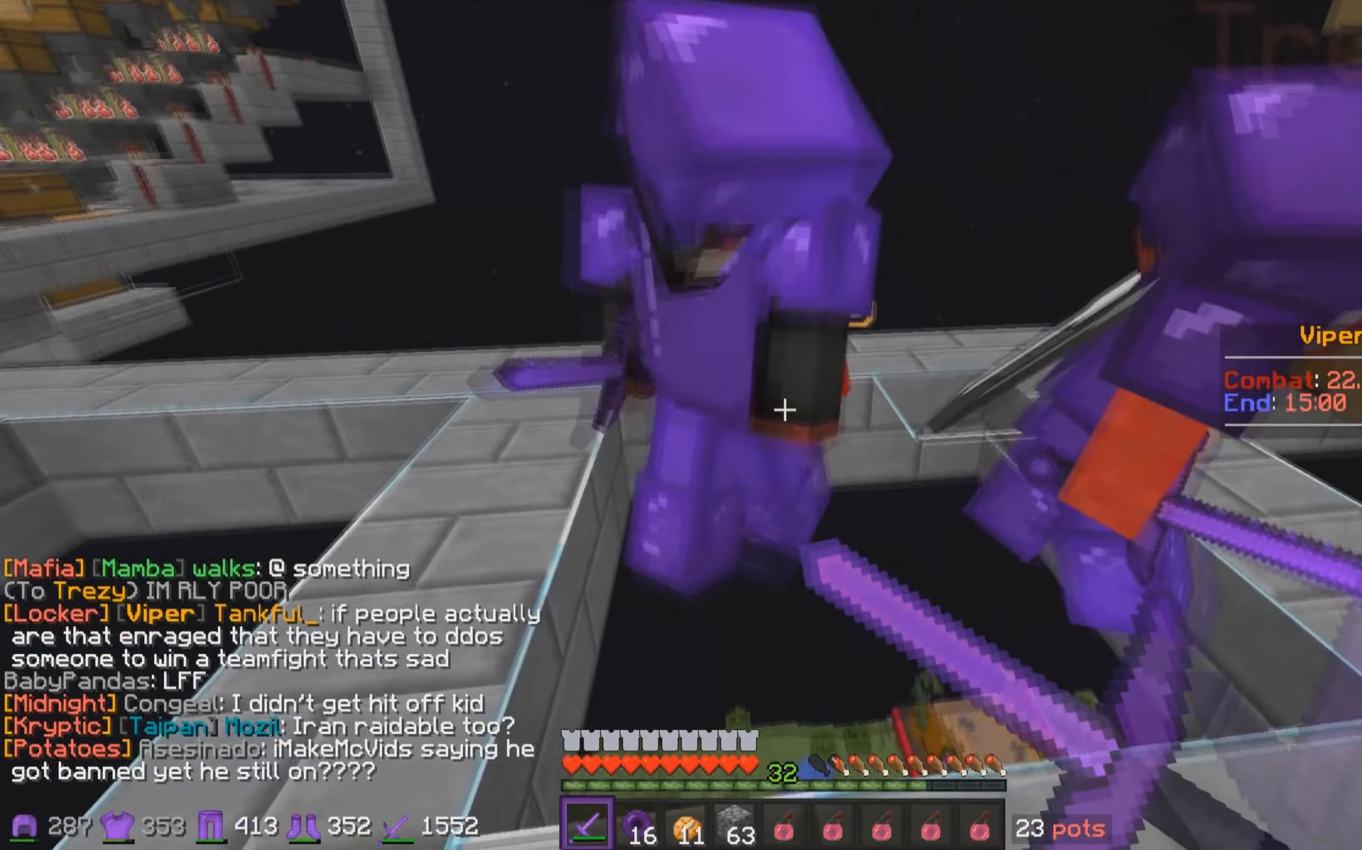
{"keys": ["d", "w"], "mouse": [], "events": [[116, "mouse_right", "up"], [150, "mouse_right", "down"], [250, "mouse_right", "up"], [350, "d", "down"], [350, "w", "down"]]}
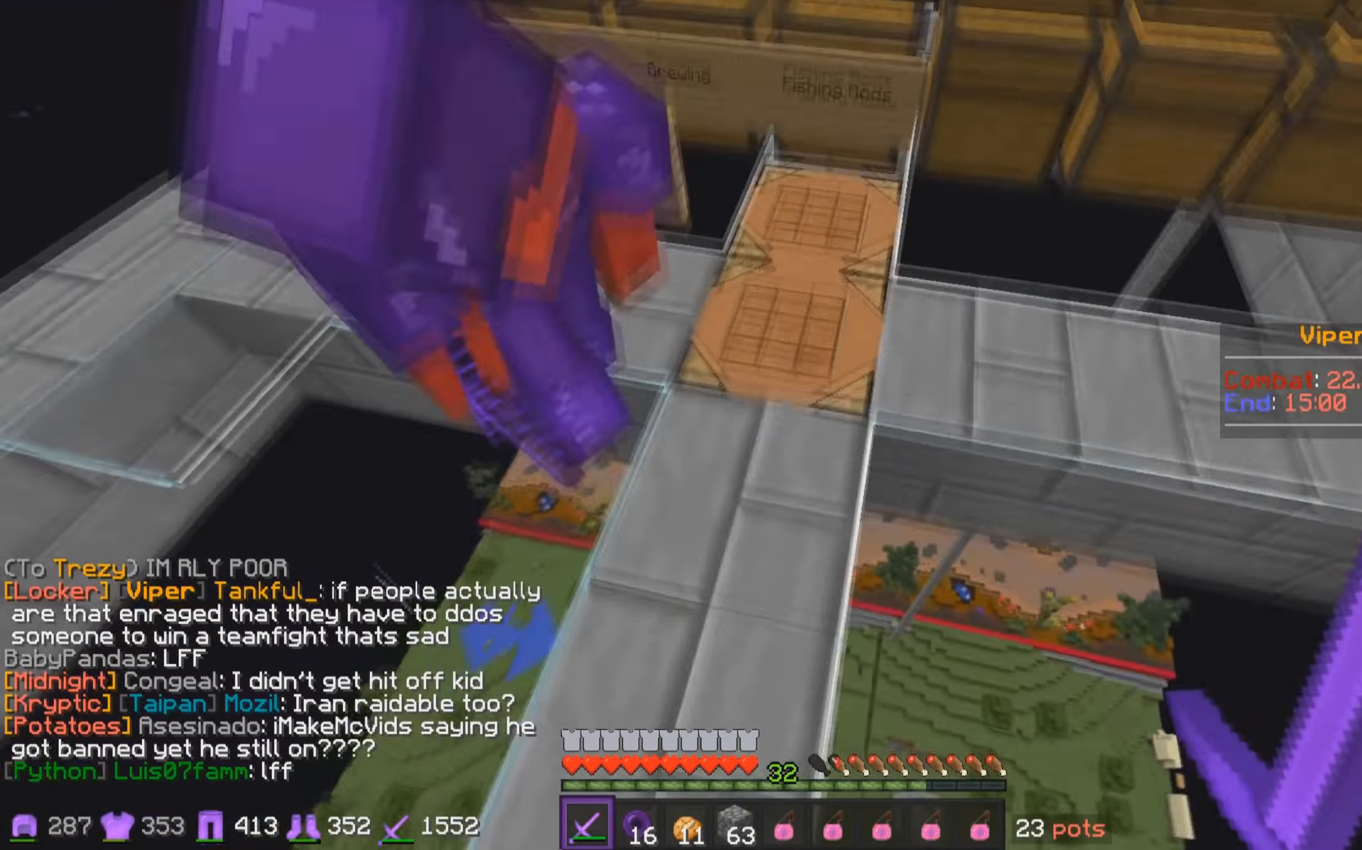
{"keys": ["s"], "mouse": [], "events": [[116, "d", "up"], [200, "a", "down"], [250, "w", "up"], [350, "s", "down"], [450, "a", "up"]]}
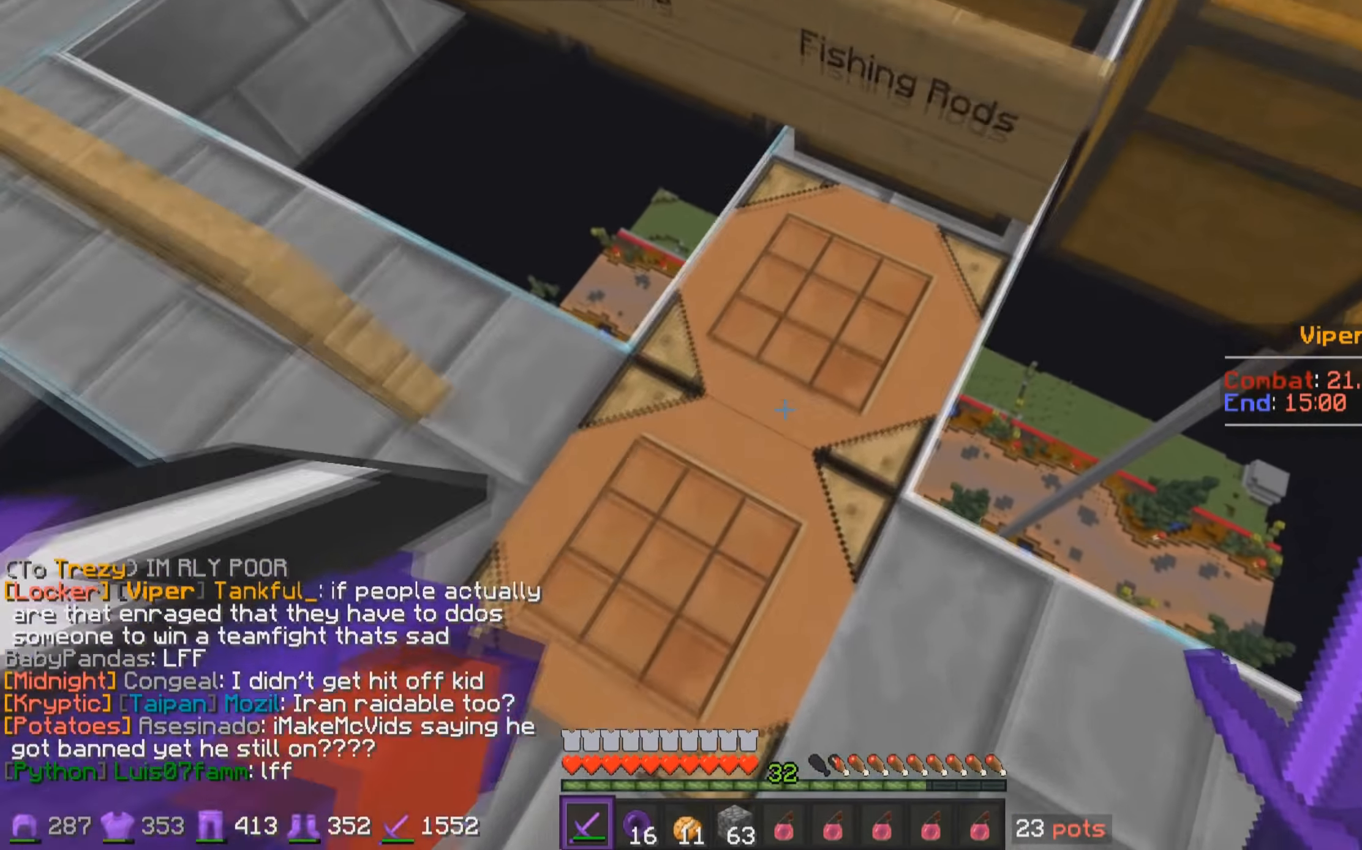
{"keys": [], "mouse": [], "events": [[66, "s", "up"]]}